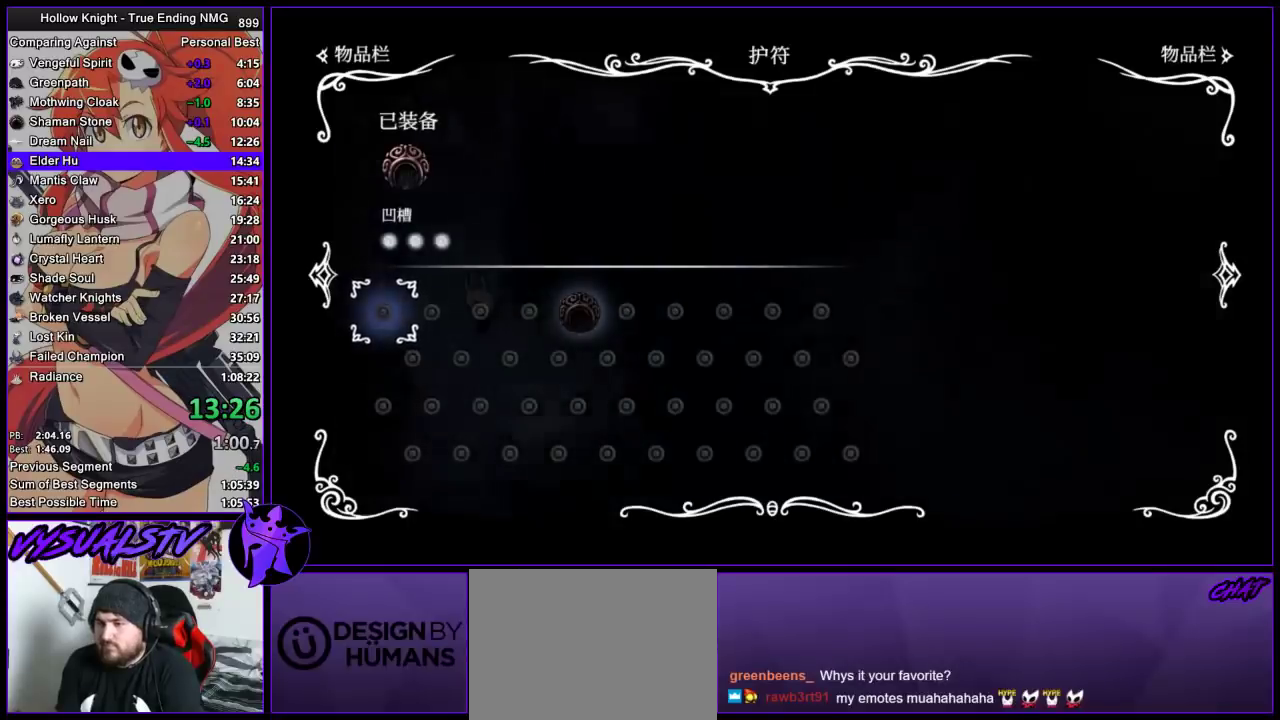
Gameplay with a controller (PlayStation layout); each line is a JSON object with the inputs held at the frame after it. "events" lists button and stick changes between this image and that frame as [ms after this image, input, new state], when the widget could be followed in between. Not read: L3 R3.
{"buttons": ["R2"], "left_stick": "right", "right_stick": "center", "events": [[333, "left_stick", "right"], [500, "R2", "down"]]}
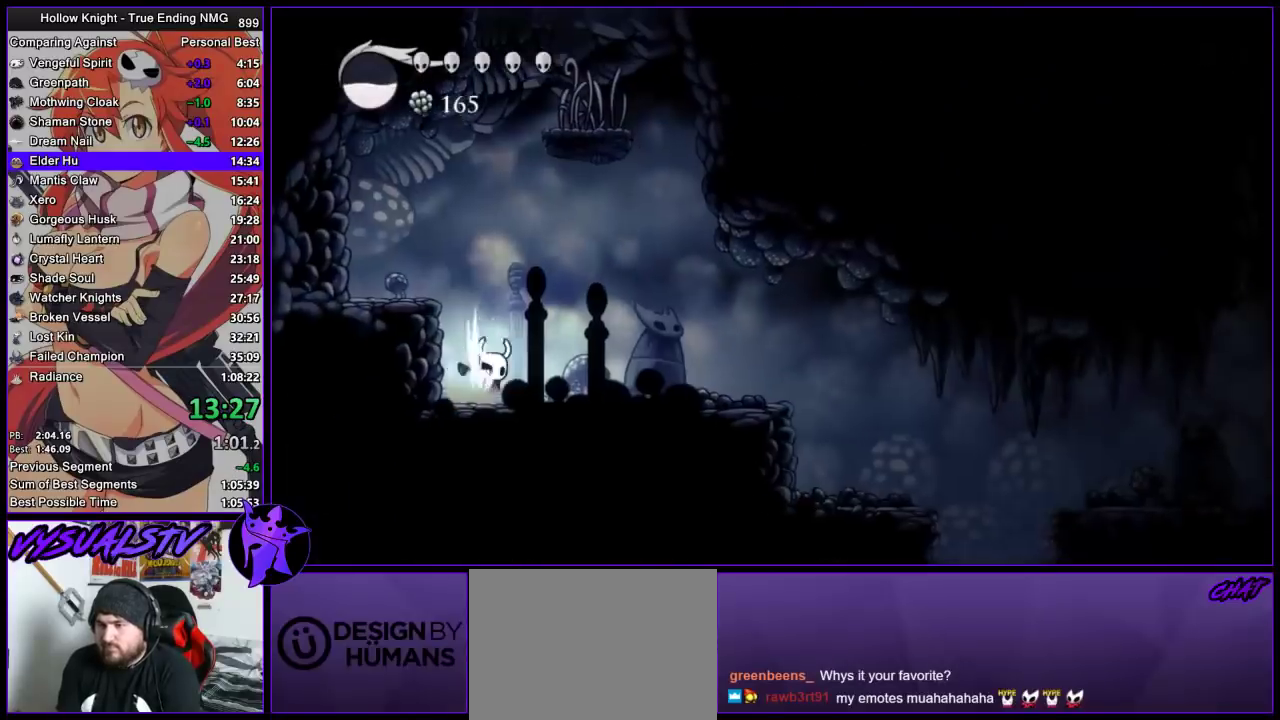
{"buttons": ["R2"], "left_stick": "right", "right_stick": "center", "events": [[67, "R2", "up"], [133, "R2", "down"], [233, "R2", "up"], [300, "R2", "down"], [400, "R2", "up"], [467, "R2", "down"]]}
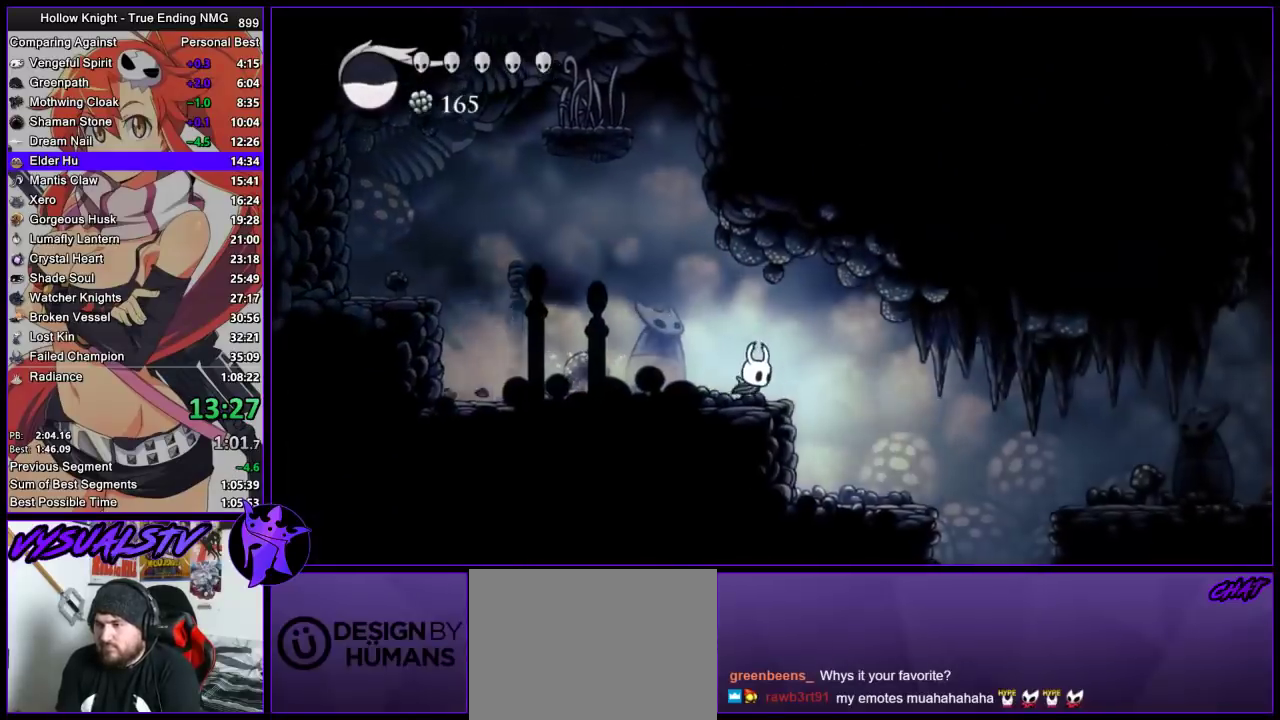
{"buttons": [], "left_stick": "right", "right_stick": "center", "events": [[33, "R2", "up"], [100, "R2", "down"], [367, "R2", "up"]]}
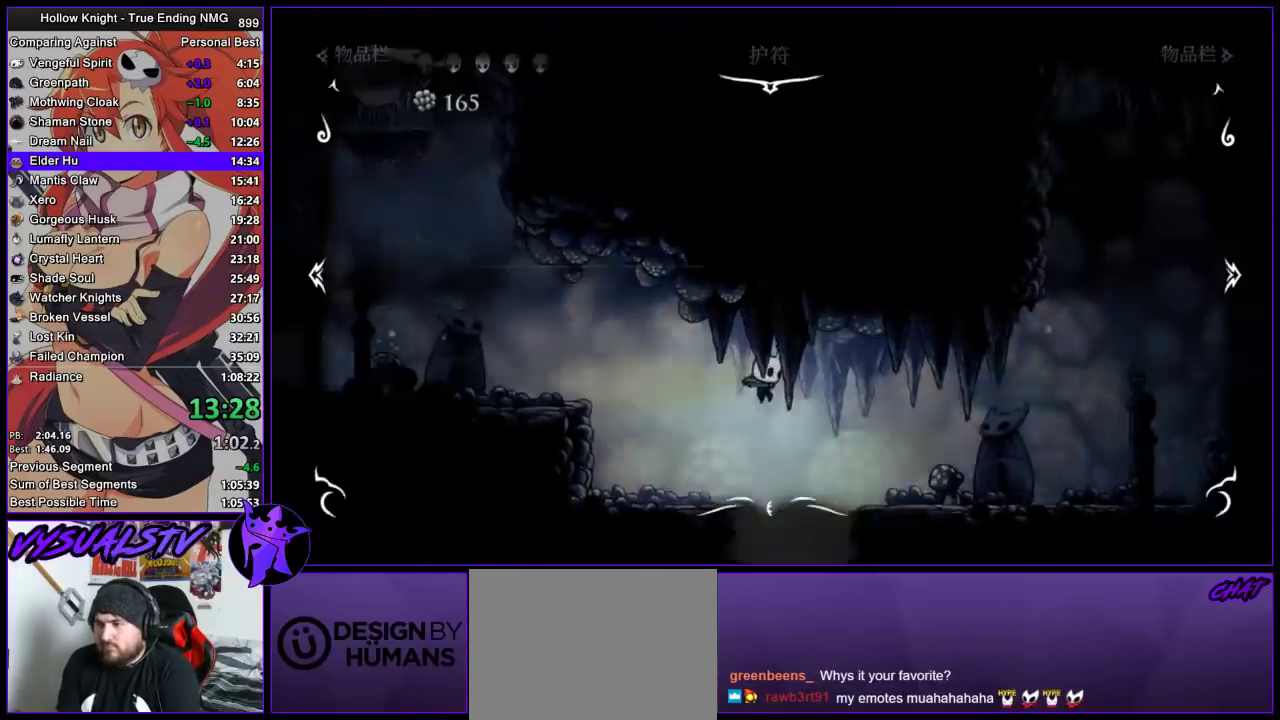
{"buttons": [], "left_stick": "center", "right_stick": "center", "events": [[33, "left_stick", "center"]]}
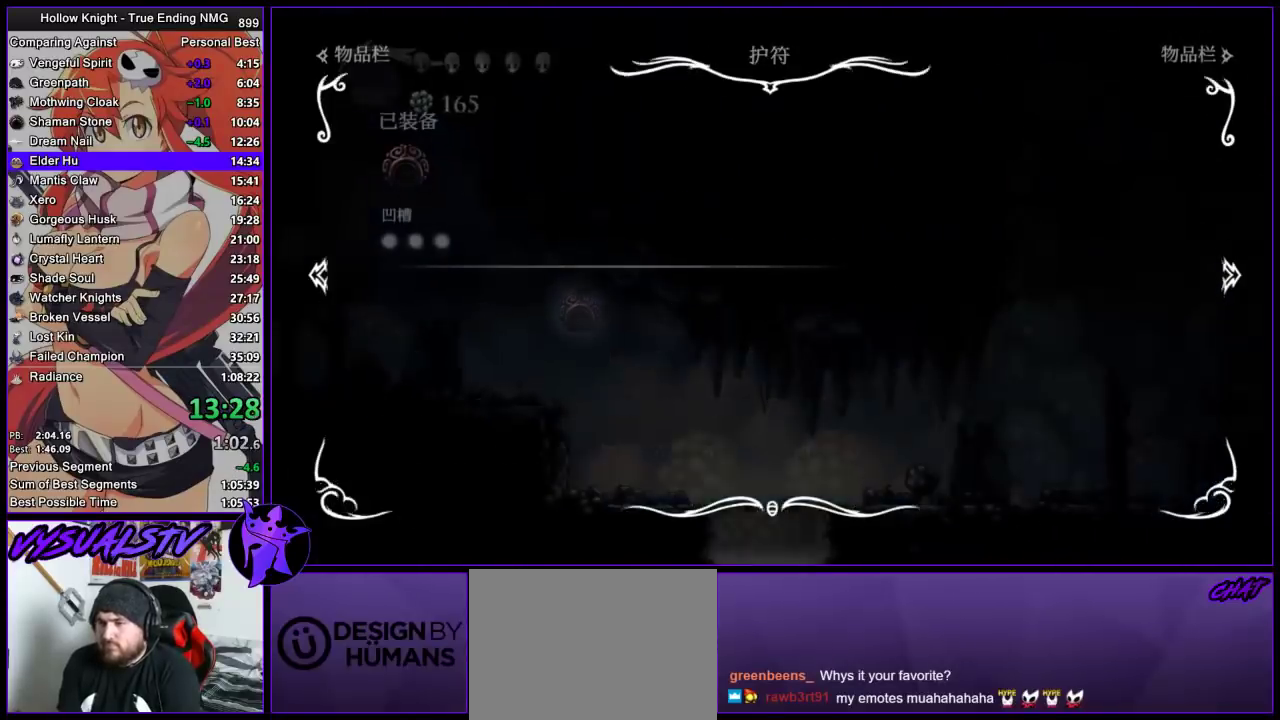
{"buttons": [], "left_stick": "center", "right_stick": "center", "events": []}
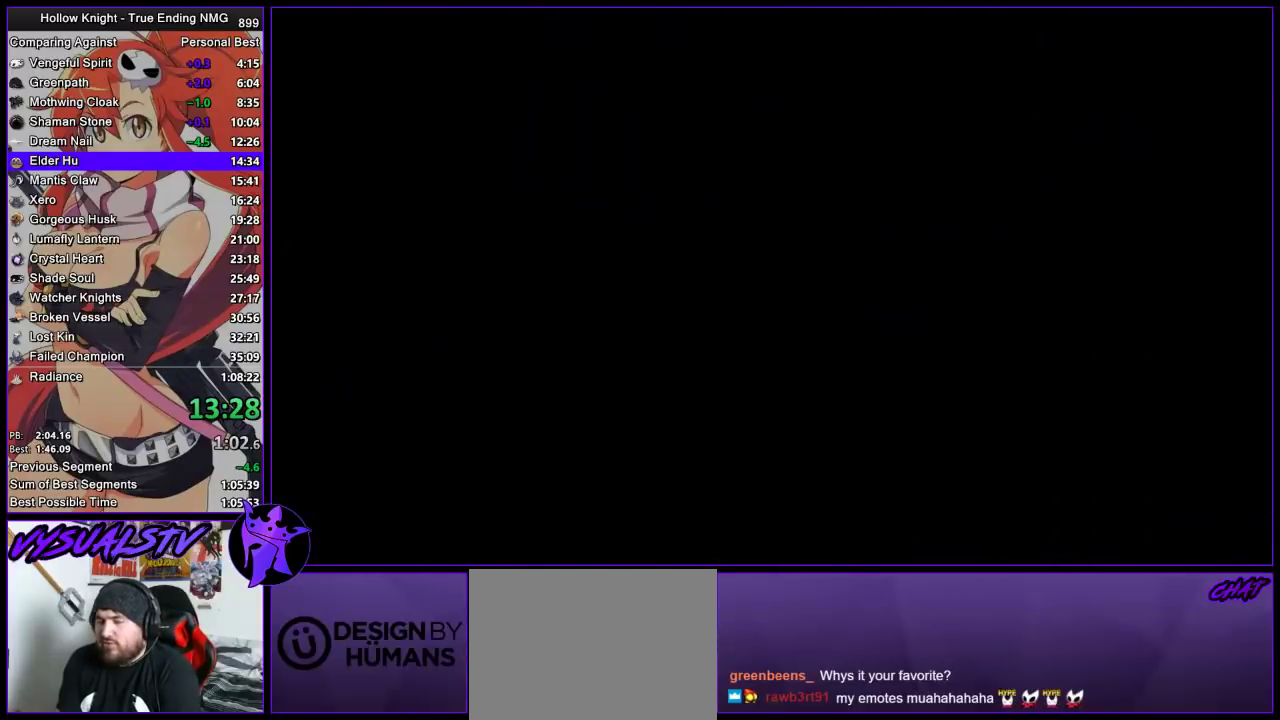
{"buttons": [], "left_stick": "center", "right_stick": "center", "events": []}
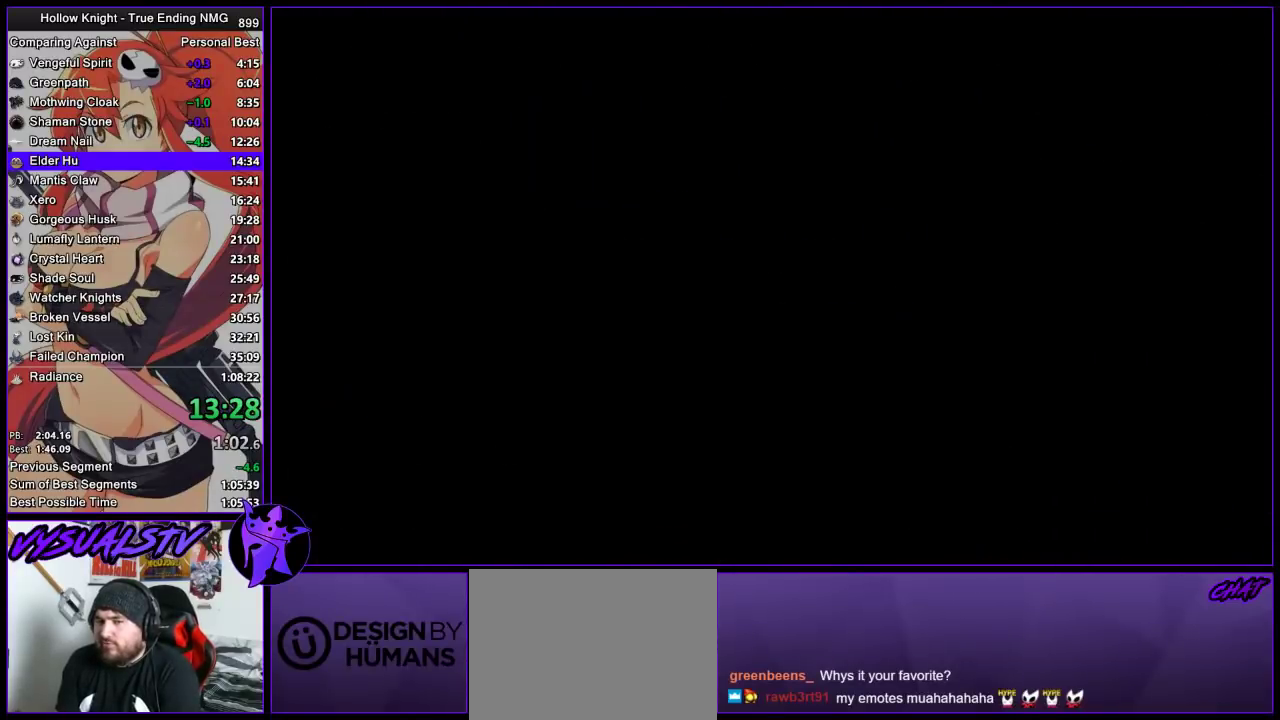
{"buttons": [], "left_stick": "right", "right_stick": "center", "events": [[267, "left_stick", "right"]]}
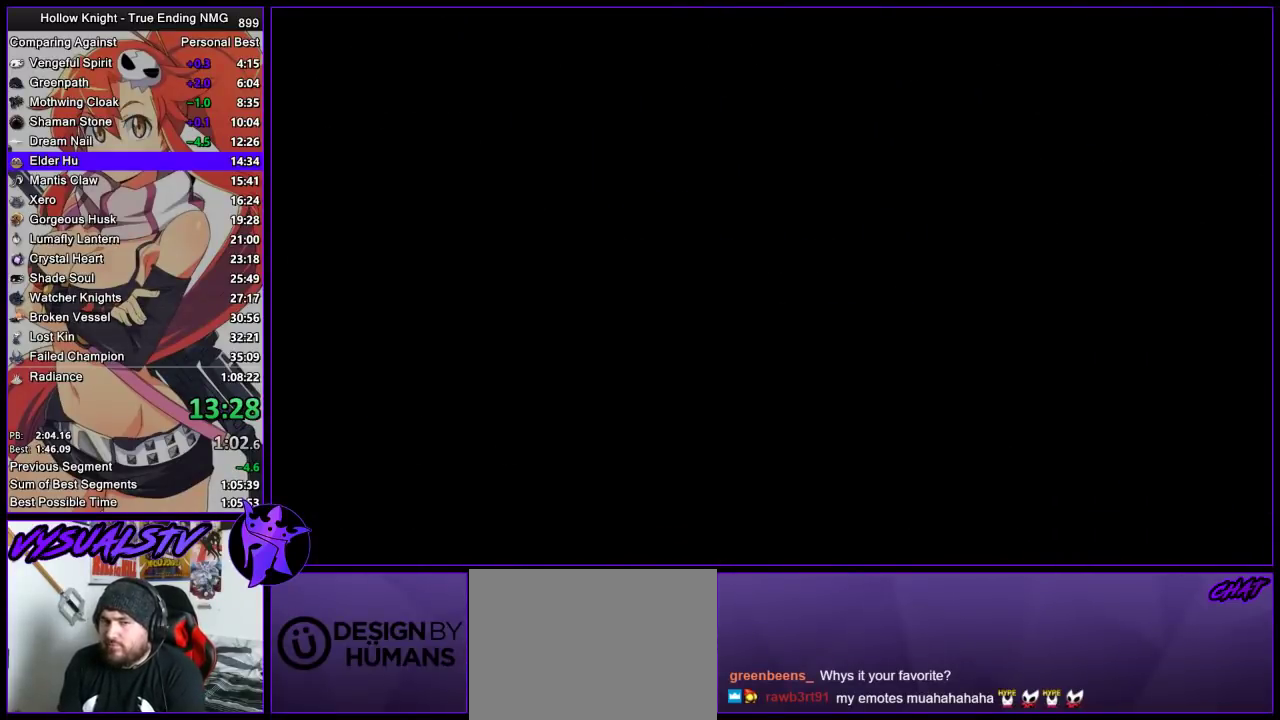
{"buttons": [], "left_stick": "right", "right_stick": "center", "events": []}
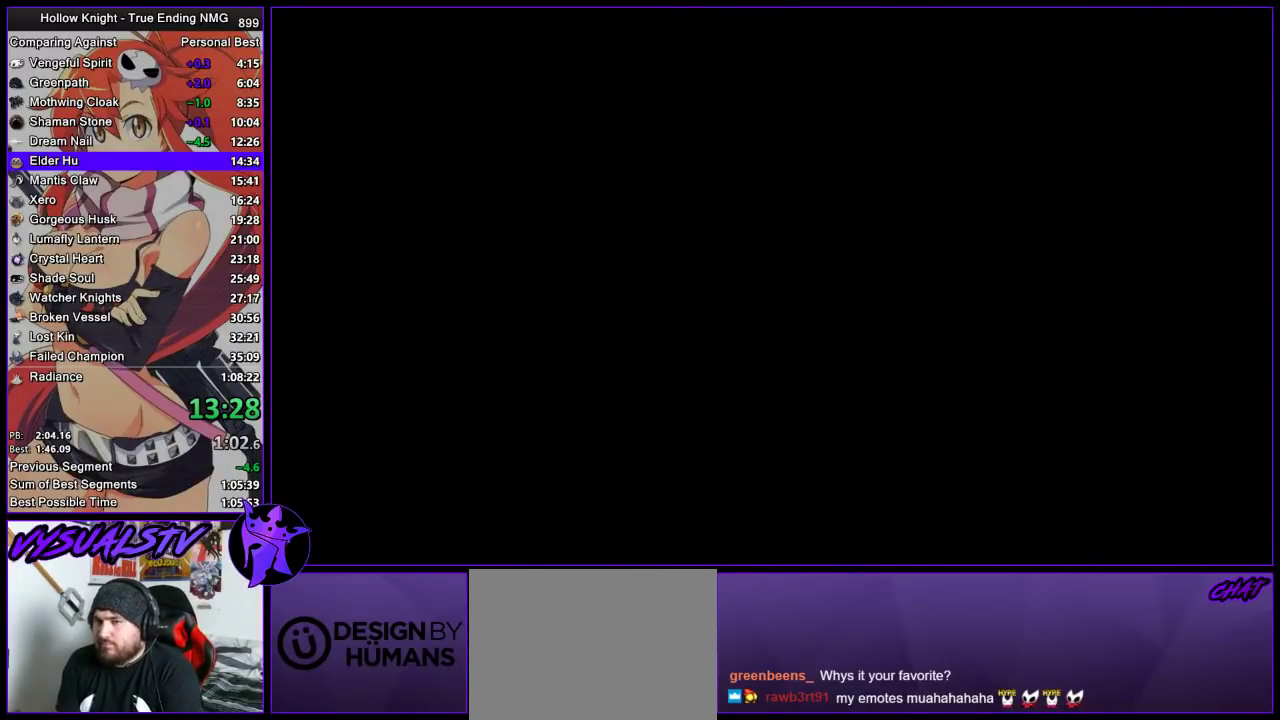
{"buttons": [], "left_stick": "right", "right_stick": "center", "events": []}
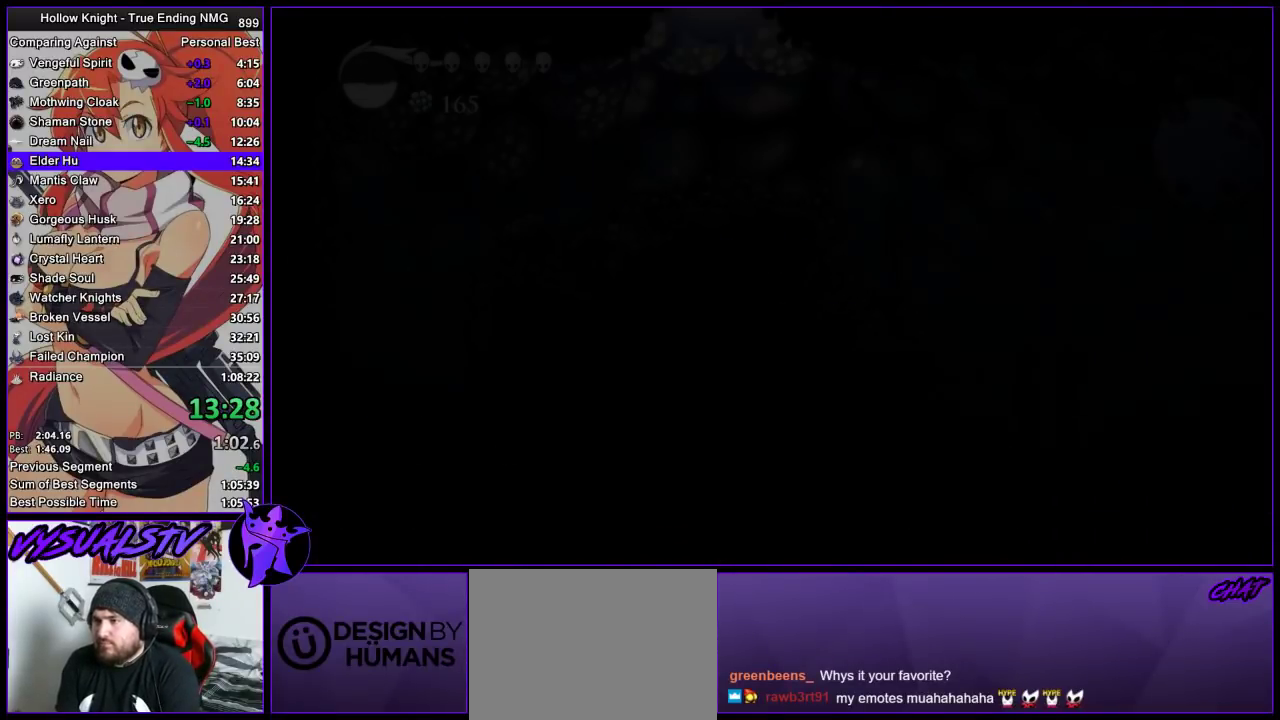
{"buttons": [], "left_stick": "right", "right_stick": "center", "events": []}
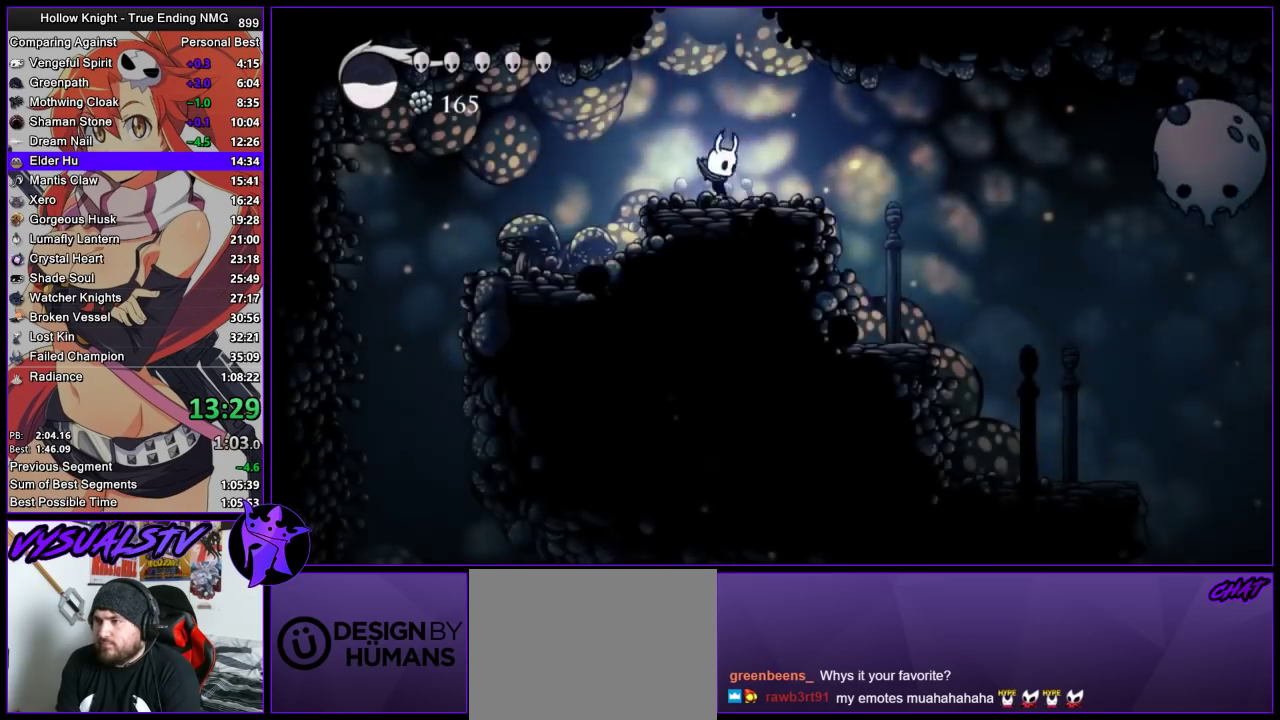
{"buttons": [], "left_stick": "right", "right_stick": "center", "events": [[267, "R2", "down"], [467, "R2", "up"]]}
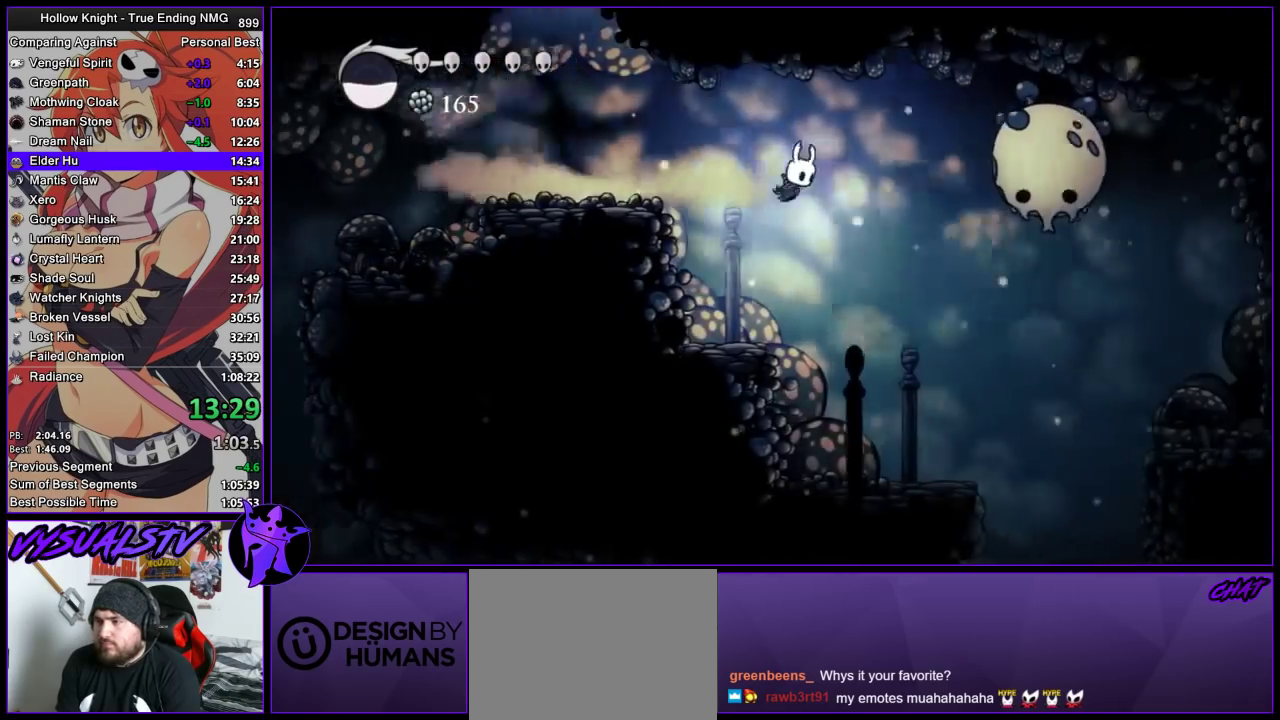
{"buttons": [], "left_stick": "right", "right_stick": "center", "events": []}
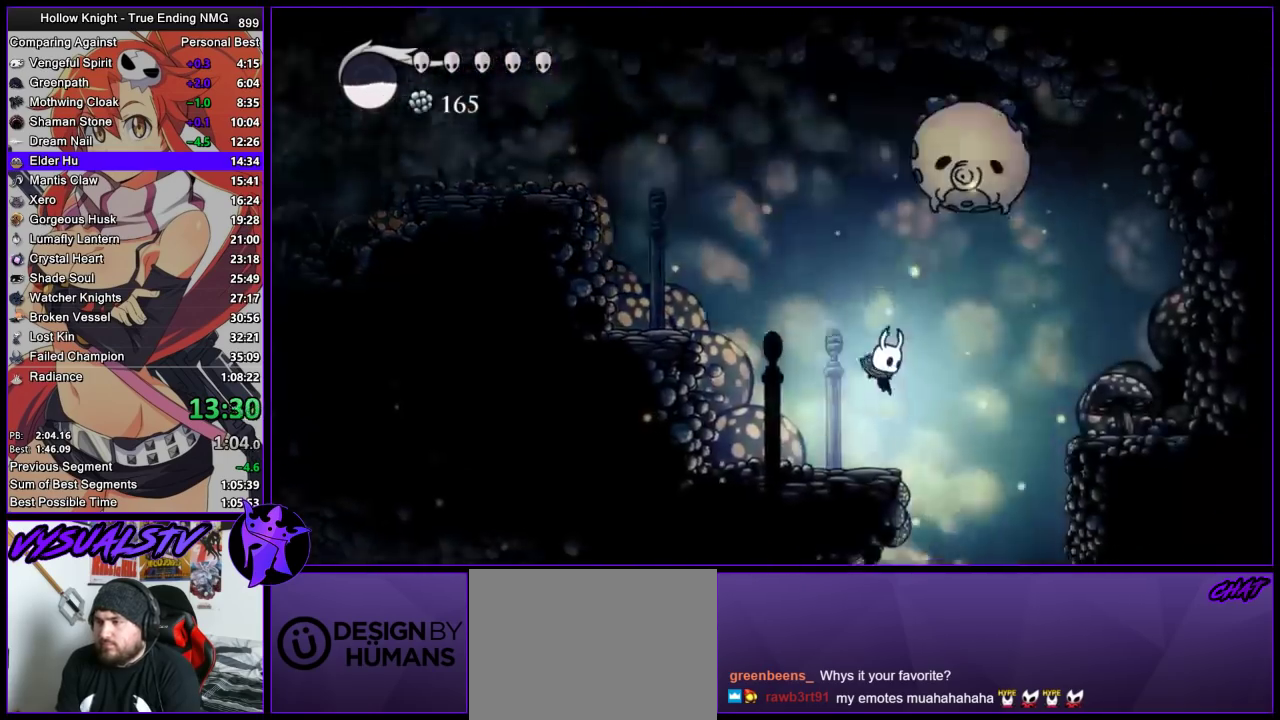
{"buttons": [], "left_stick": "center", "right_stick": "center", "events": [[233, "left_stick", "center"]]}
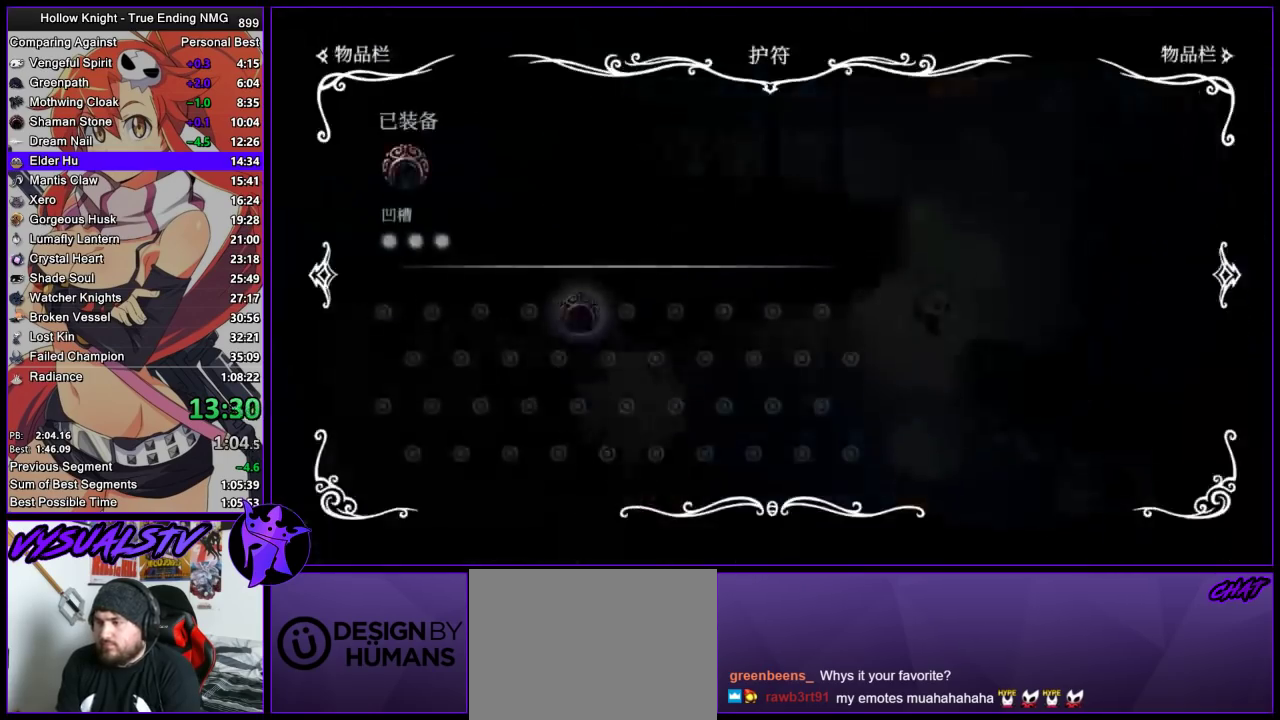
{"buttons": [], "left_stick": "center", "right_stick": "center", "events": []}
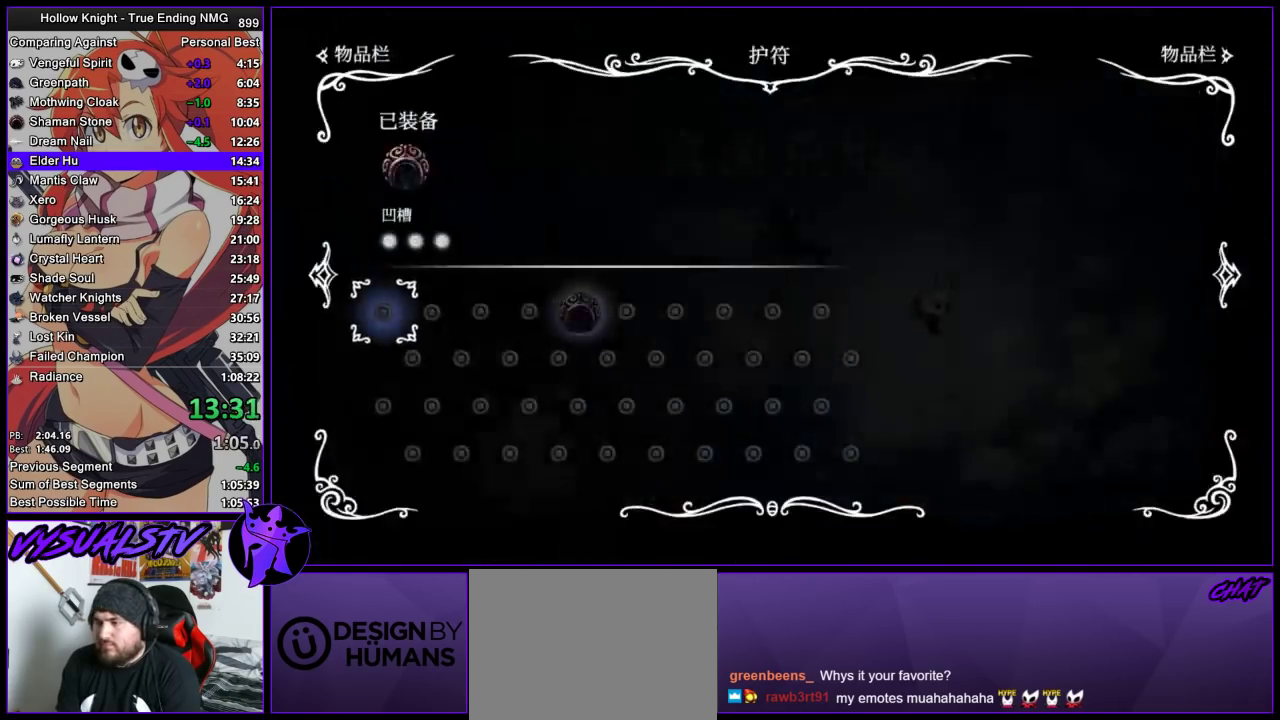
{"buttons": [], "left_stick": "center", "right_stick": "center", "events": []}
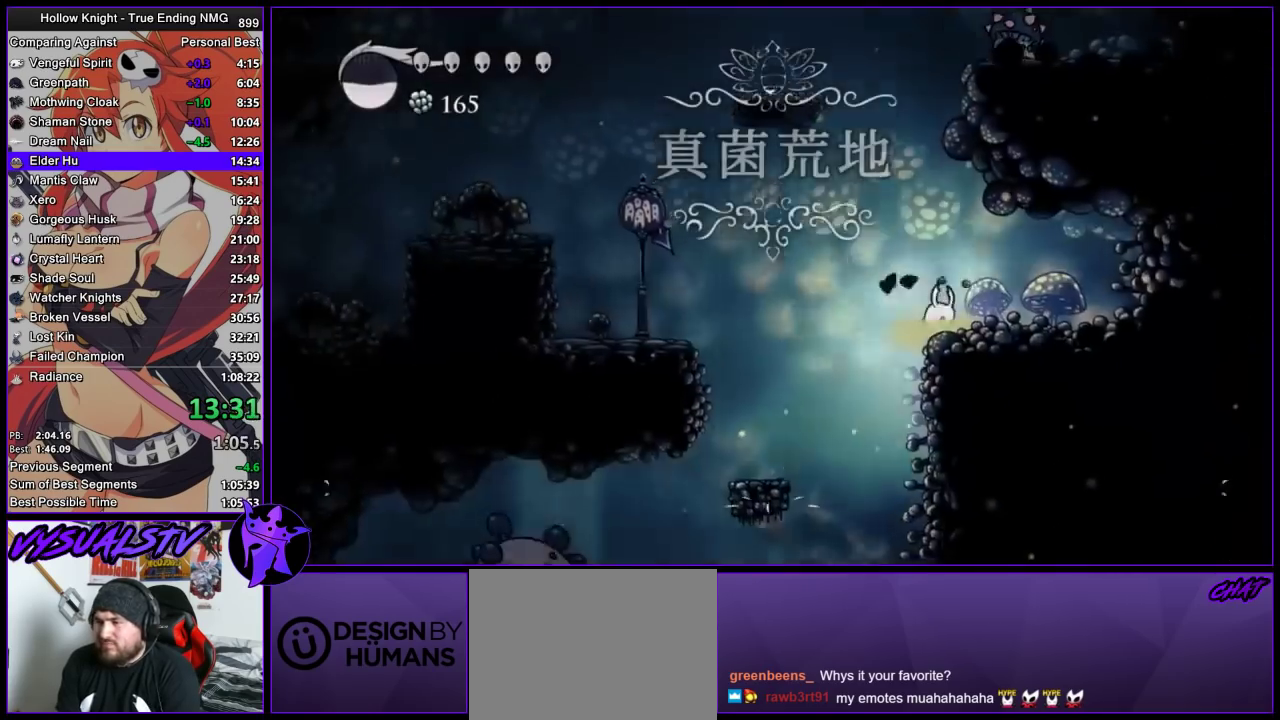
{"buttons": [], "left_stick": "center", "right_stick": "center", "events": [[167, "left_stick", "left"], [333, "left_stick", "right"], [467, "left_stick", "center"]]}
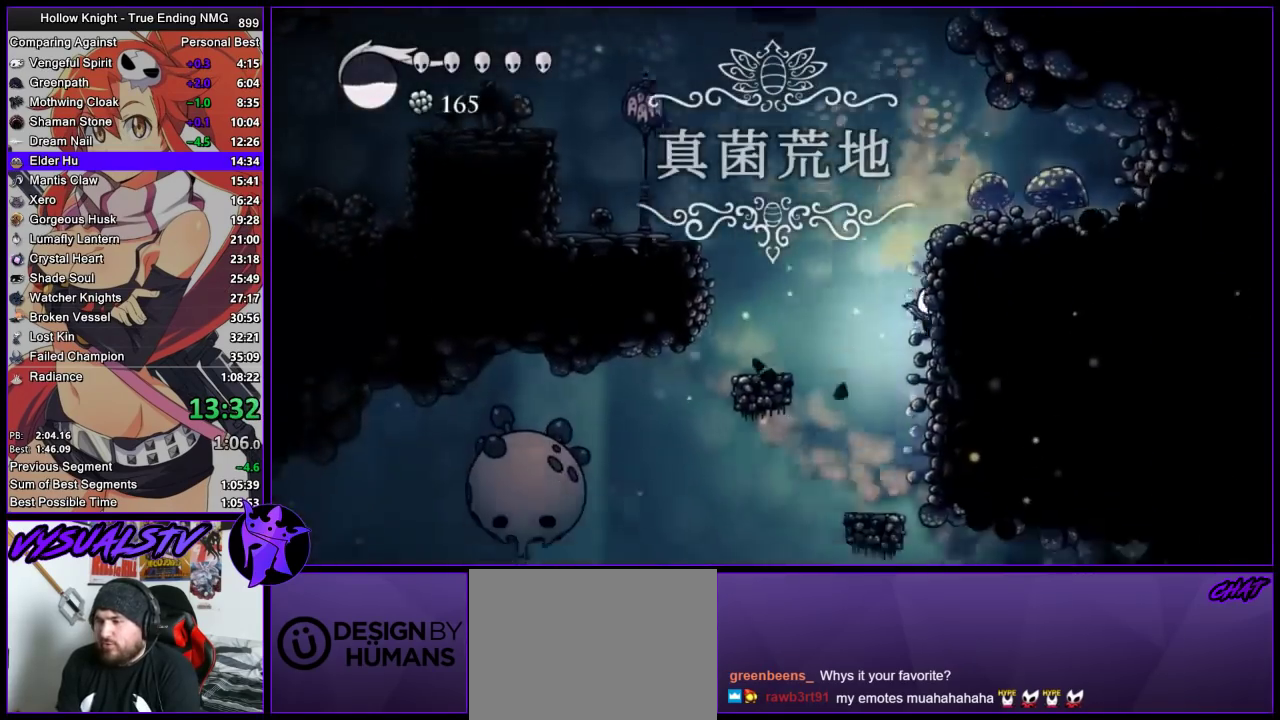
{"buttons": ["R2"], "left_stick": "right", "right_stick": "center", "events": [[333, "left_stick", "right"], [400, "R2", "down"]]}
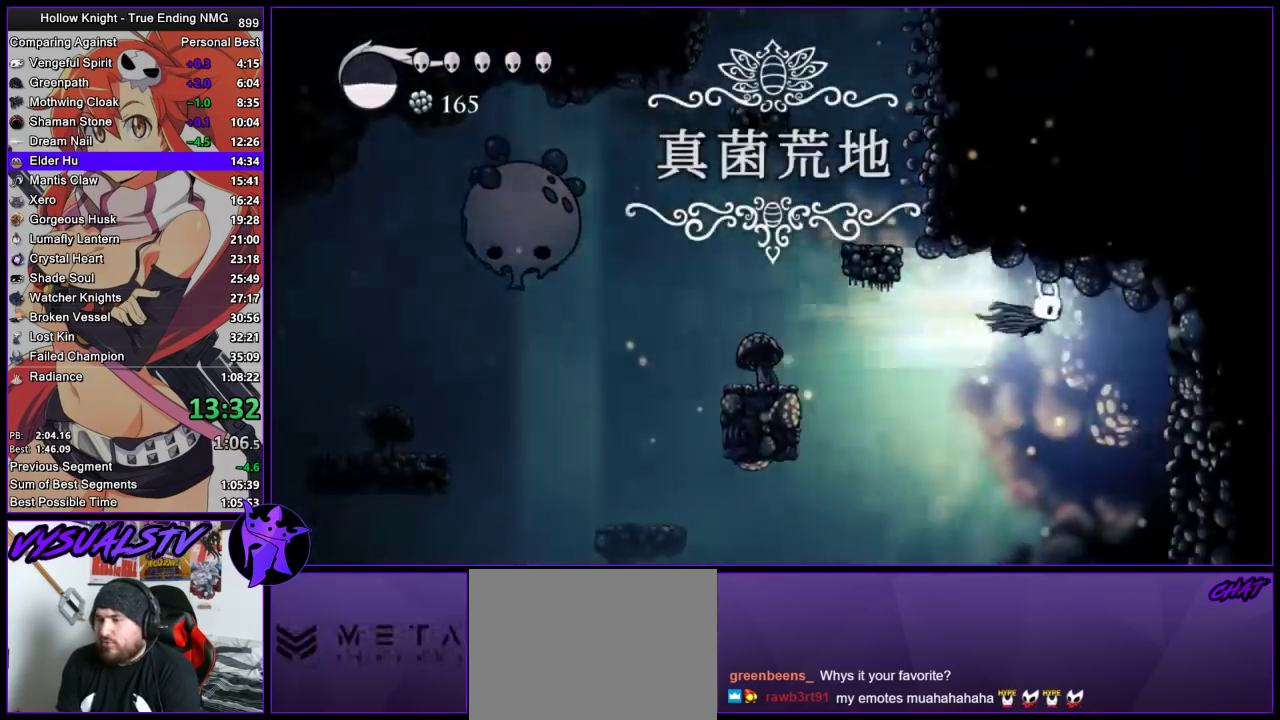
{"buttons": [], "left_stick": "center", "right_stick": "center", "events": [[133, "R2", "up"], [167, "left_stick", "center"]]}
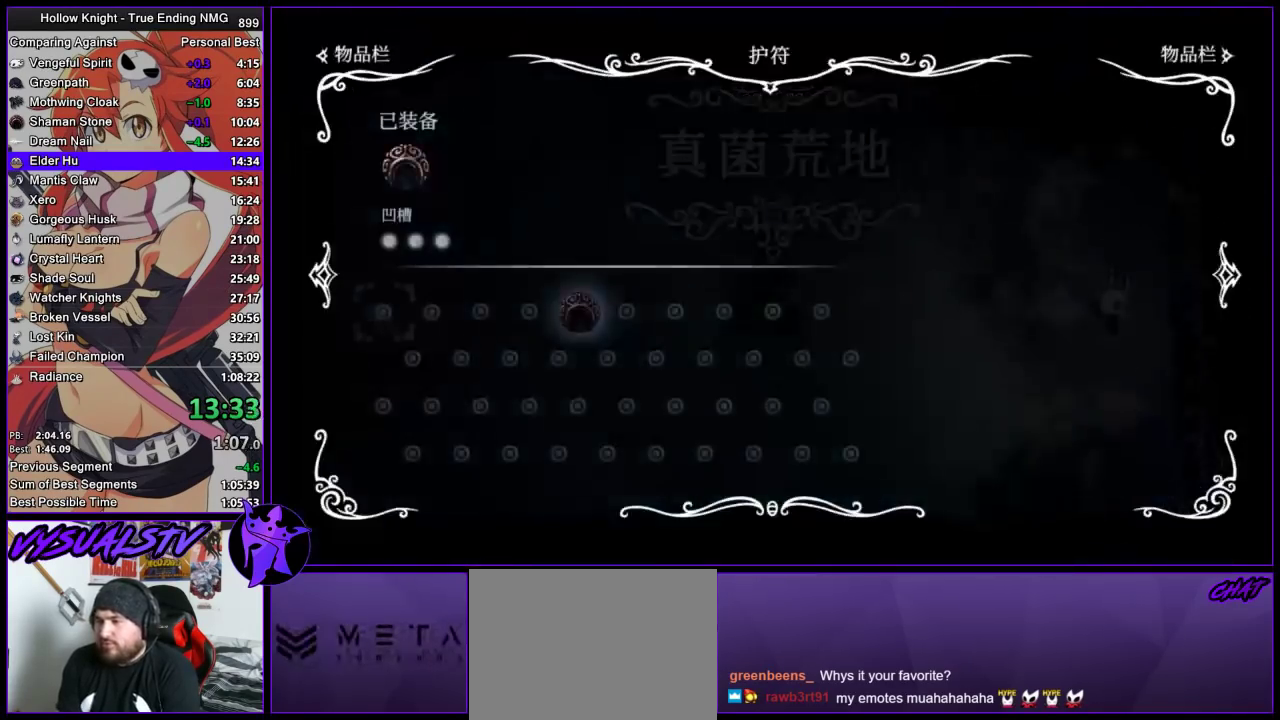
{"buttons": [], "left_stick": "center", "right_stick": "center", "events": []}
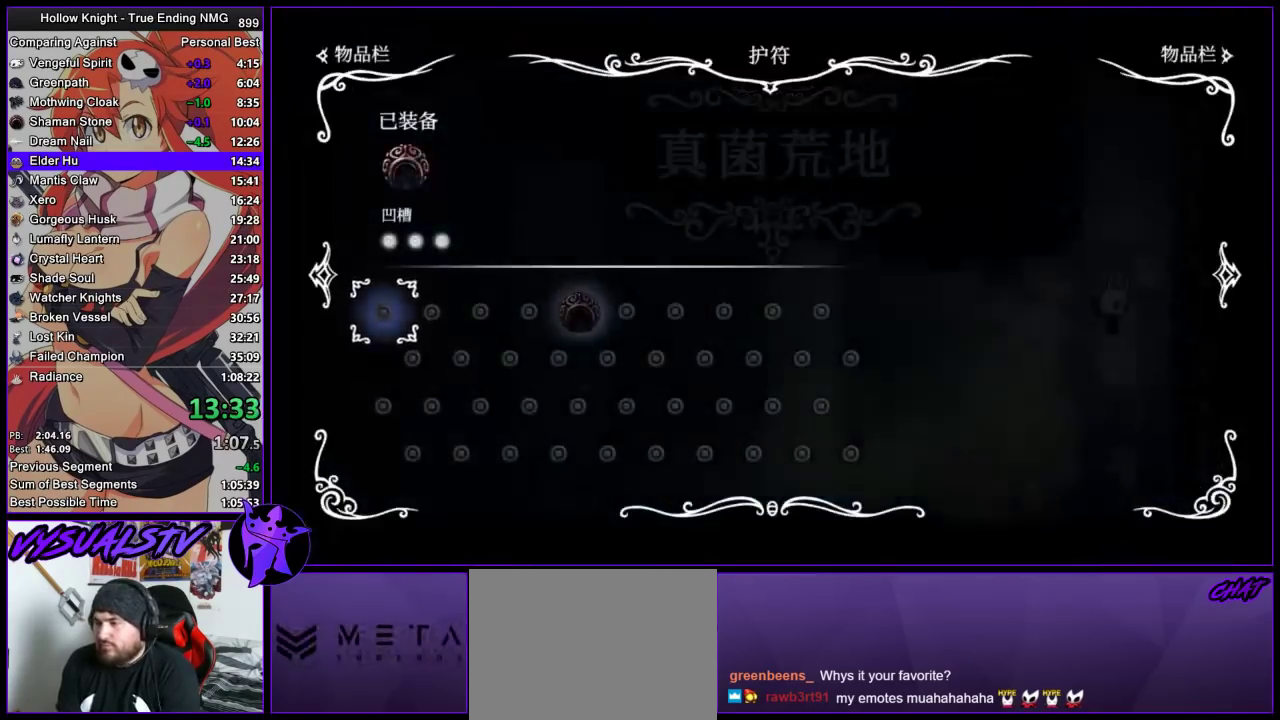
{"buttons": [], "left_stick": "left", "right_stick": "center", "events": [[167, "left_stick", "left"]]}
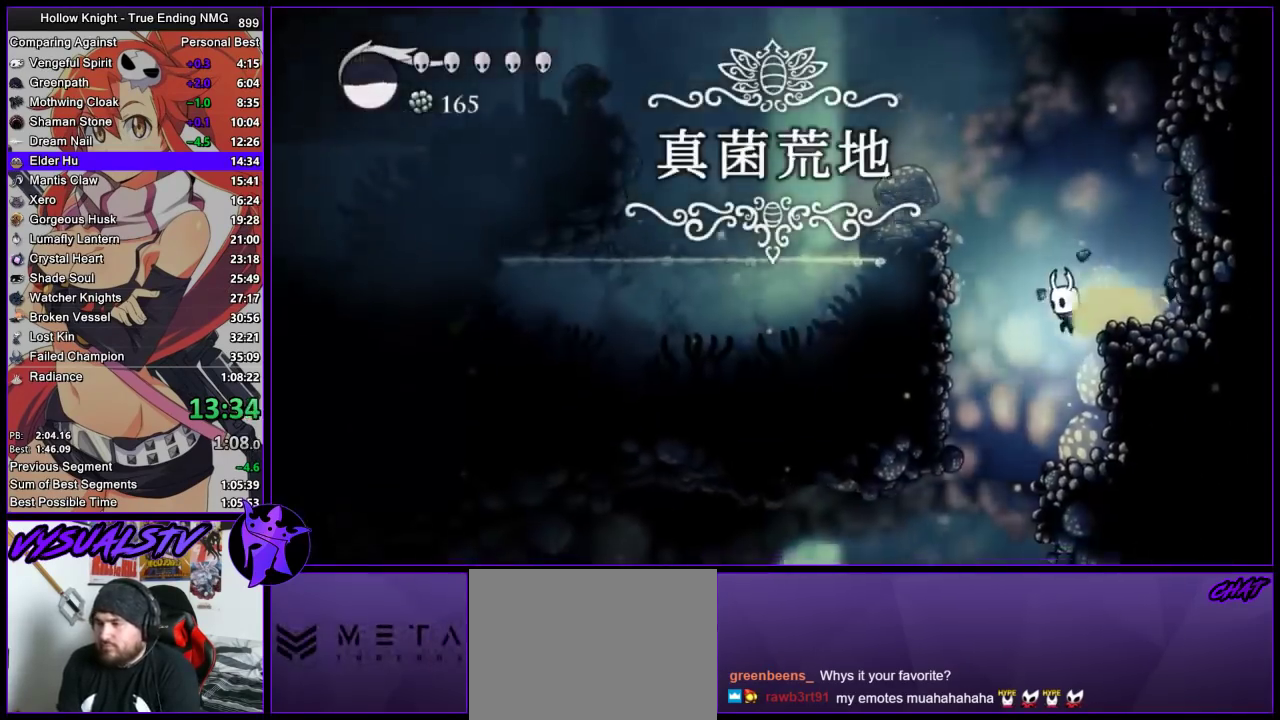
{"buttons": [], "left_stick": "left", "right_stick": "center", "events": []}
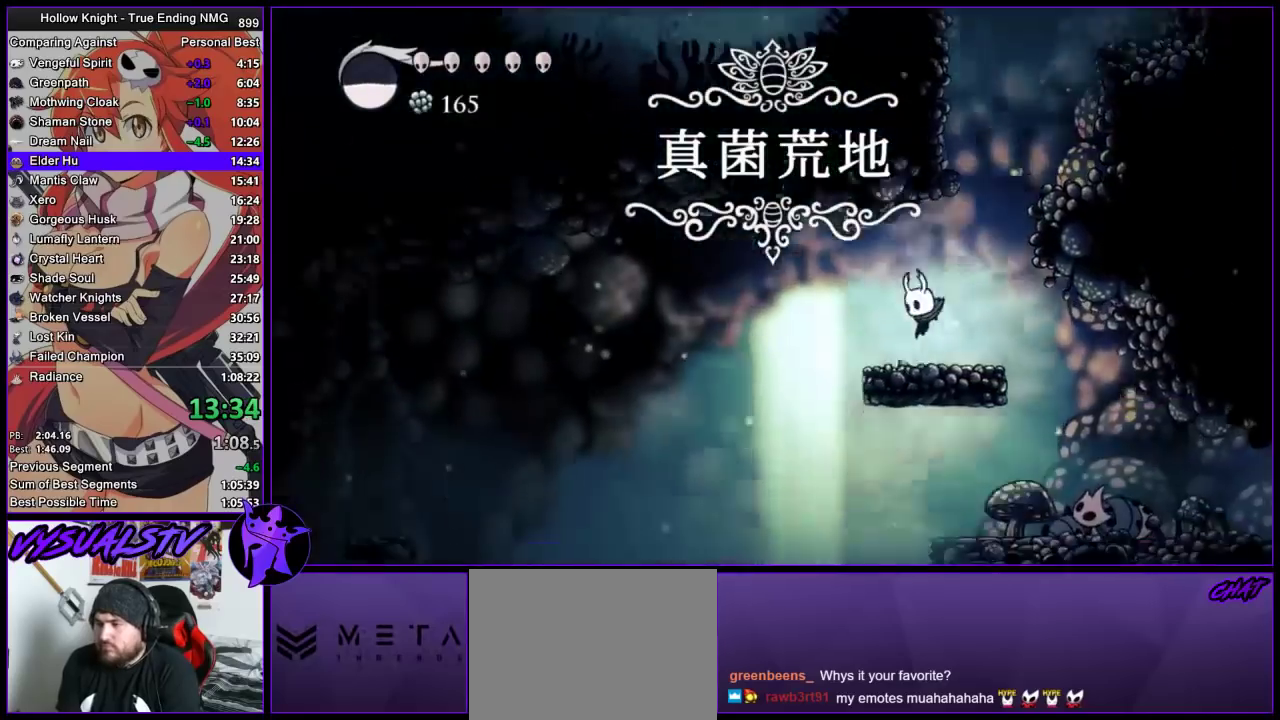
{"buttons": [], "left_stick": "left", "right_stick": "center", "events": [[200, "R2", "down"], [467, "R2", "up"]]}
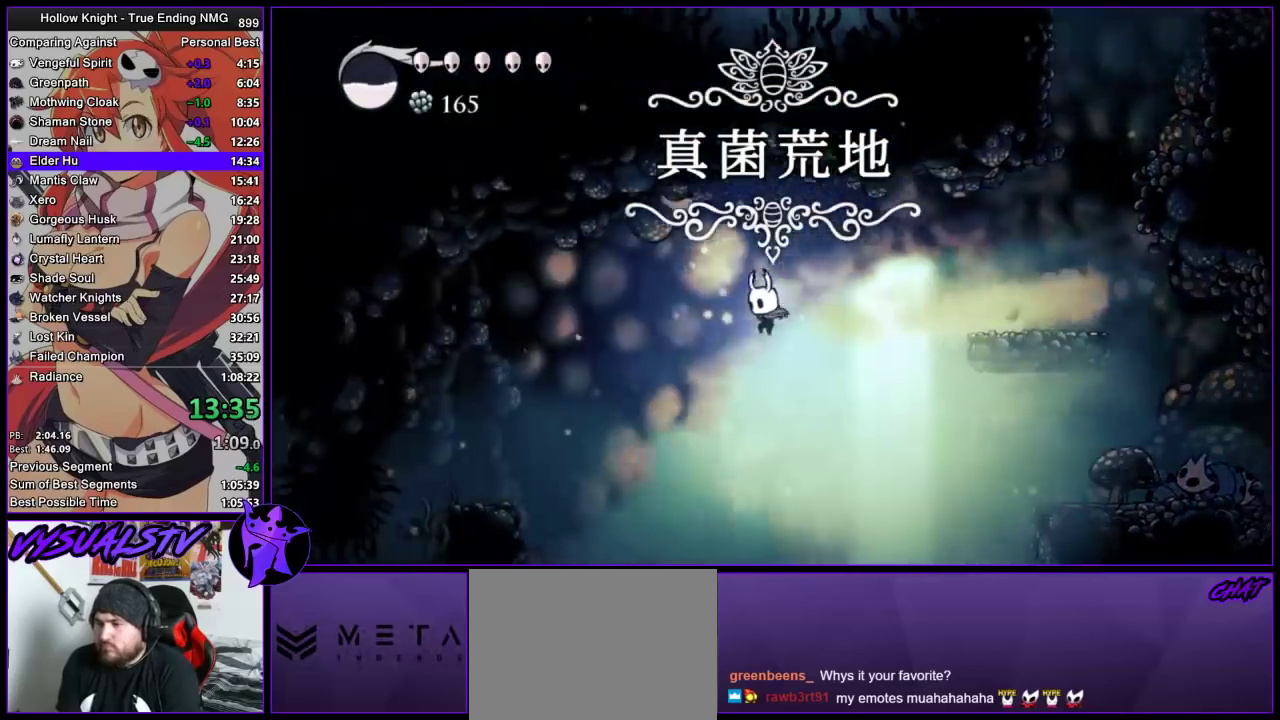
{"buttons": [], "left_stick": "left", "right_stick": "center", "events": []}
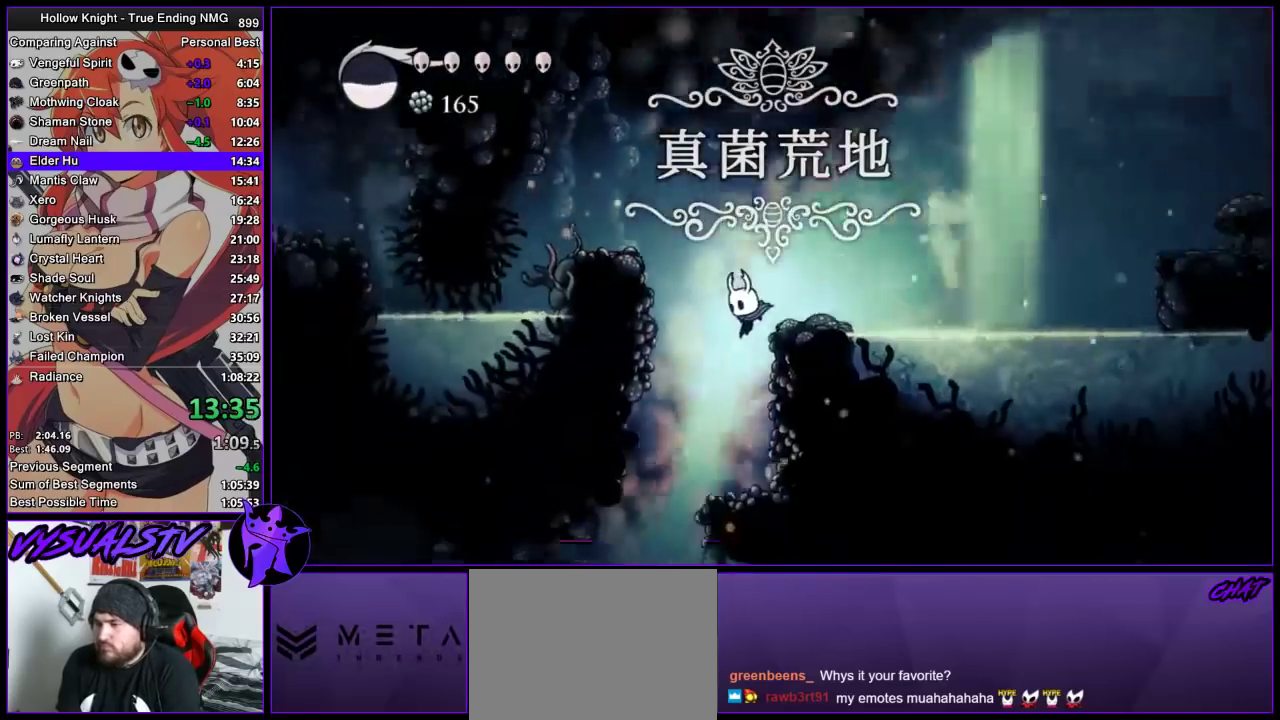
{"buttons": [], "left_stick": "right", "right_stick": "center", "events": [[333, "left_stick", "center"], [467, "left_stick", "right"]]}
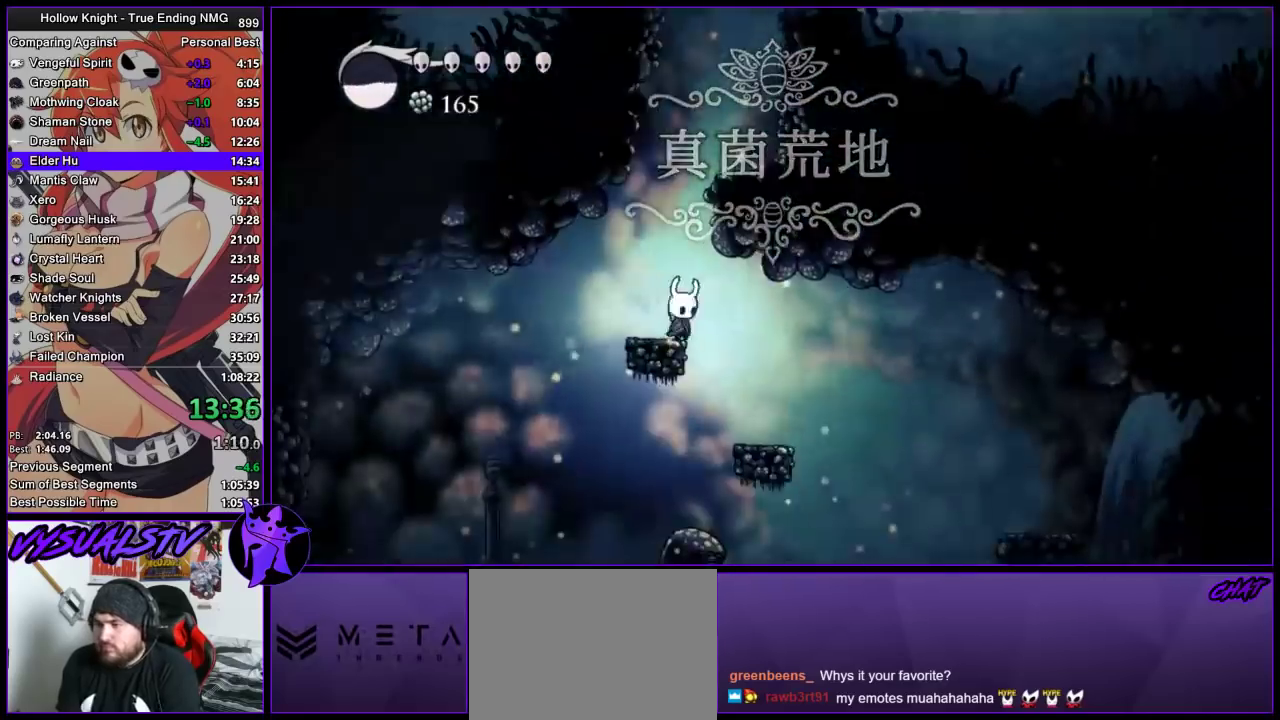
{"buttons": [], "left_stick": "left", "right_stick": "center", "events": [[233, "left_stick", "left"]]}
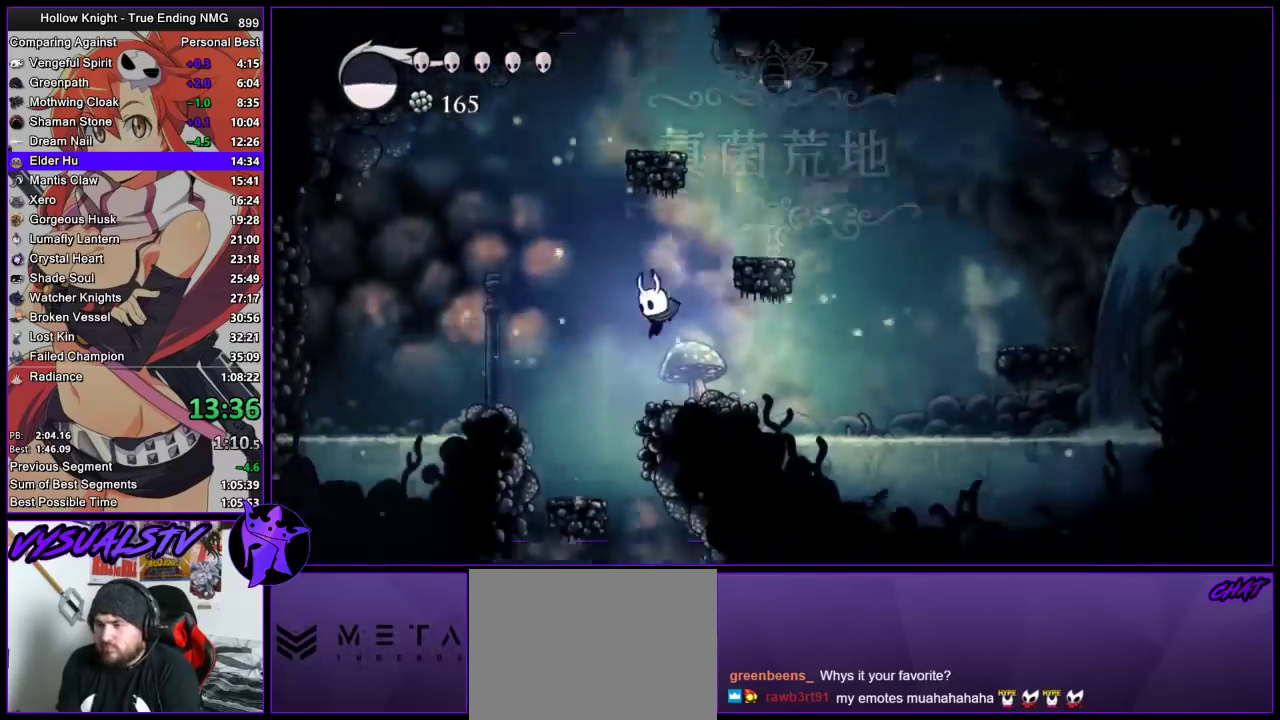
{"buttons": [], "left_stick": "right", "right_stick": "center", "events": [[200, "left_stick", "right"]]}
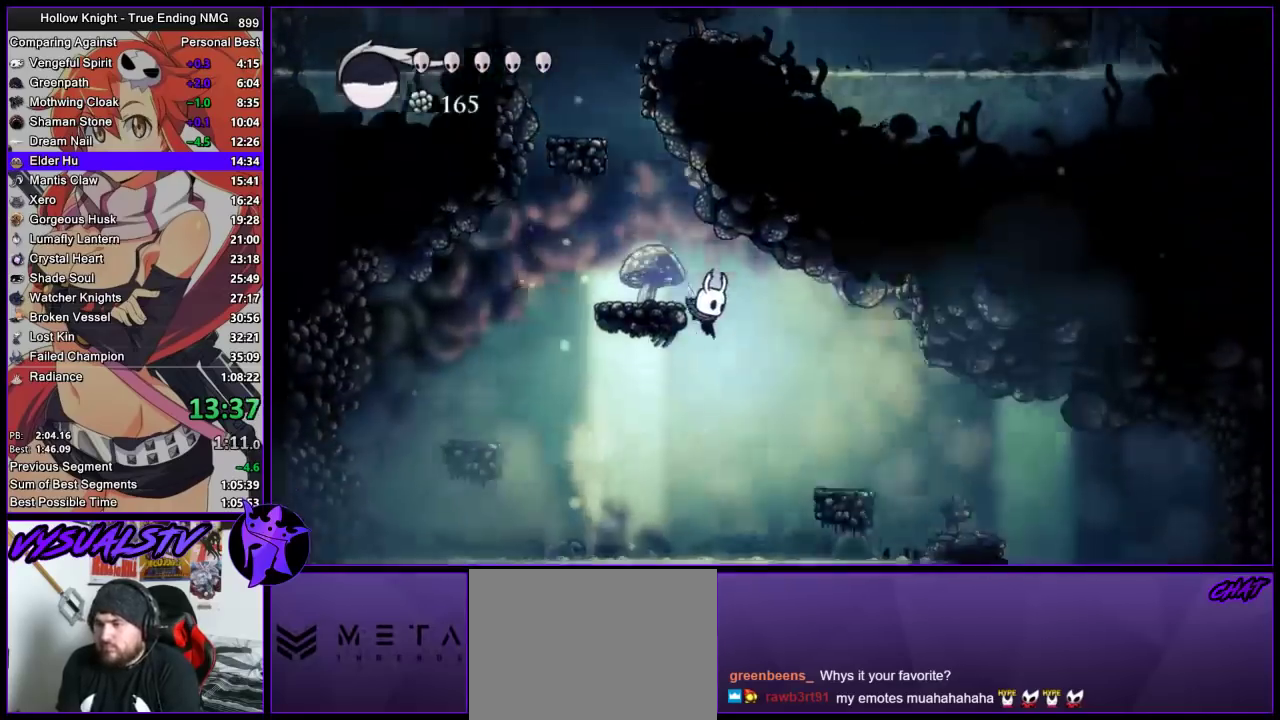
{"buttons": [], "left_stick": "right", "right_stick": "center", "events": [[33, "R2", "down"], [267, "R2", "up"]]}
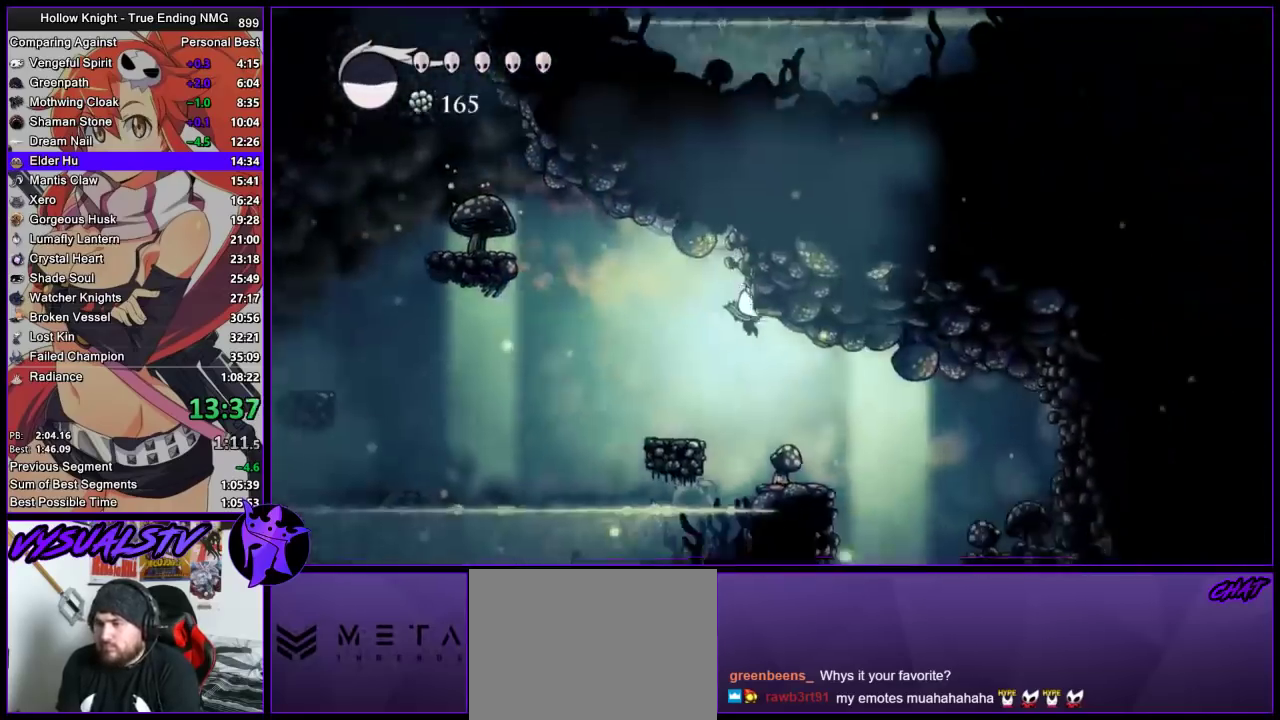
{"buttons": [], "left_stick": "right", "right_stick": "center", "events": []}
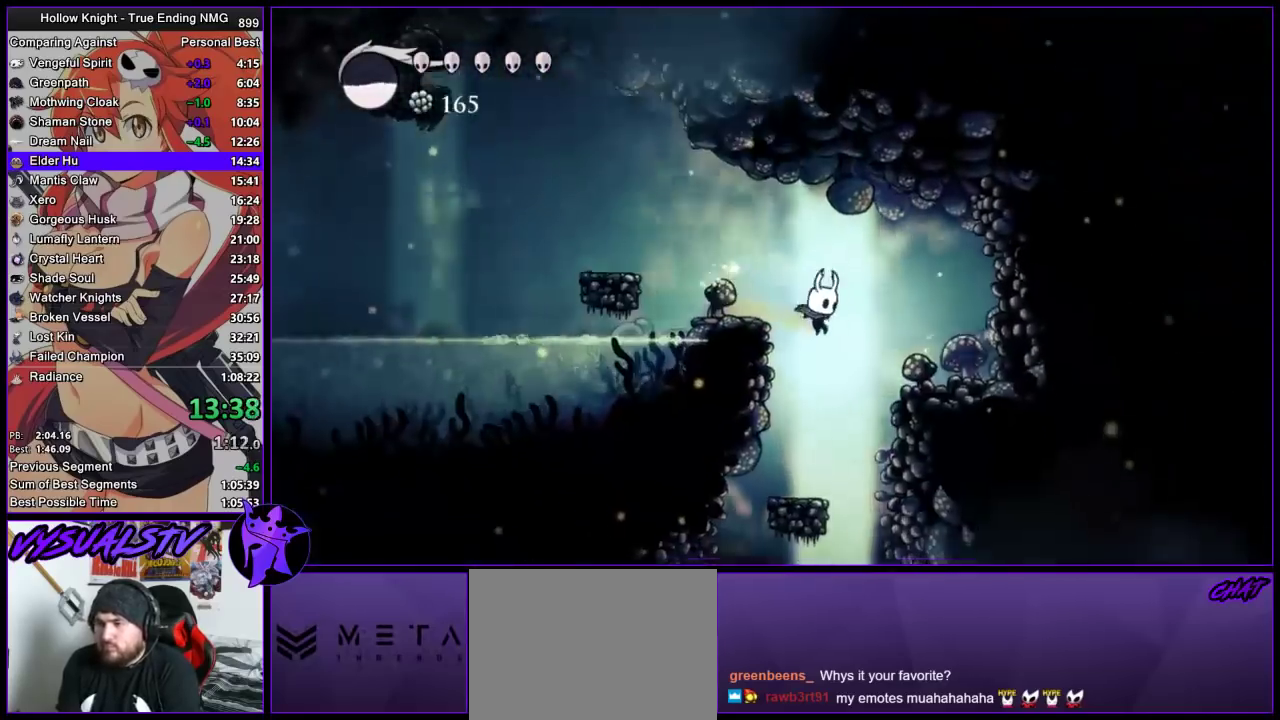
{"buttons": [], "left_stick": "center", "right_stick": "center", "events": [[267, "left_stick", "center"]]}
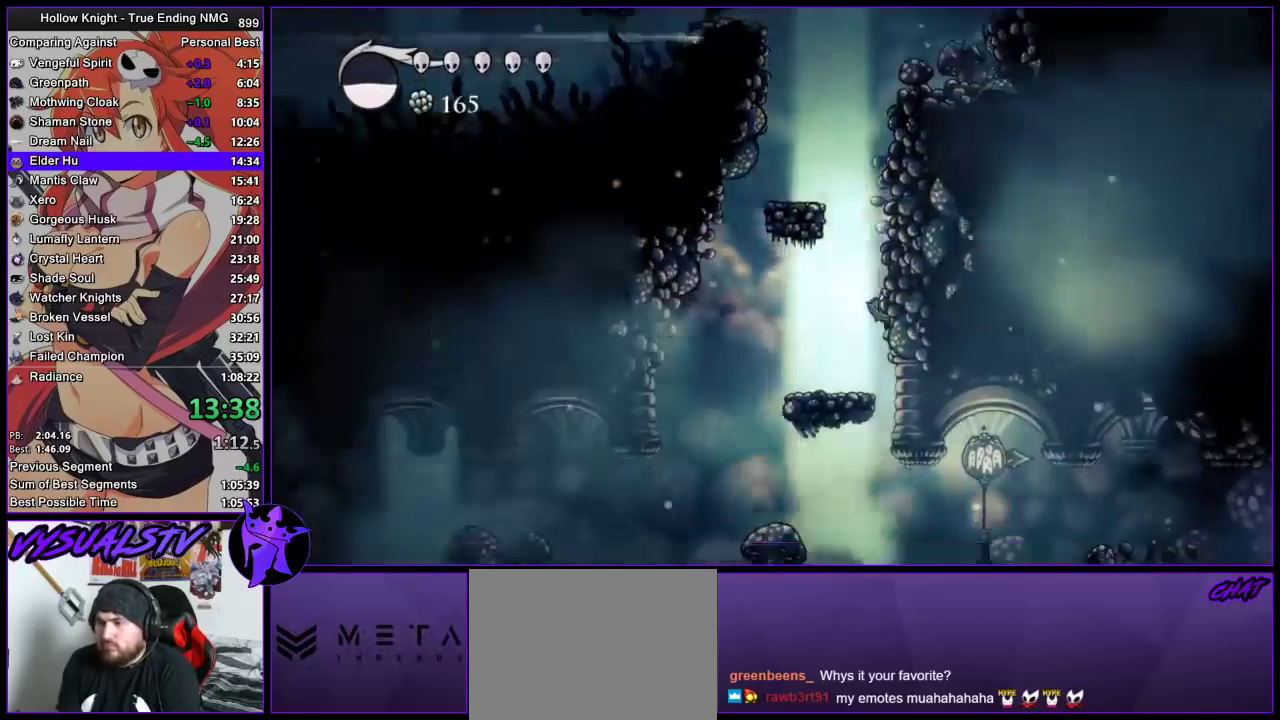
{"buttons": ["R2"], "left_stick": "right", "right_stick": "center", "events": [[133, "left_stick", "right"], [267, "R2", "down"], [367, "R2", "up"], [433, "R2", "down"]]}